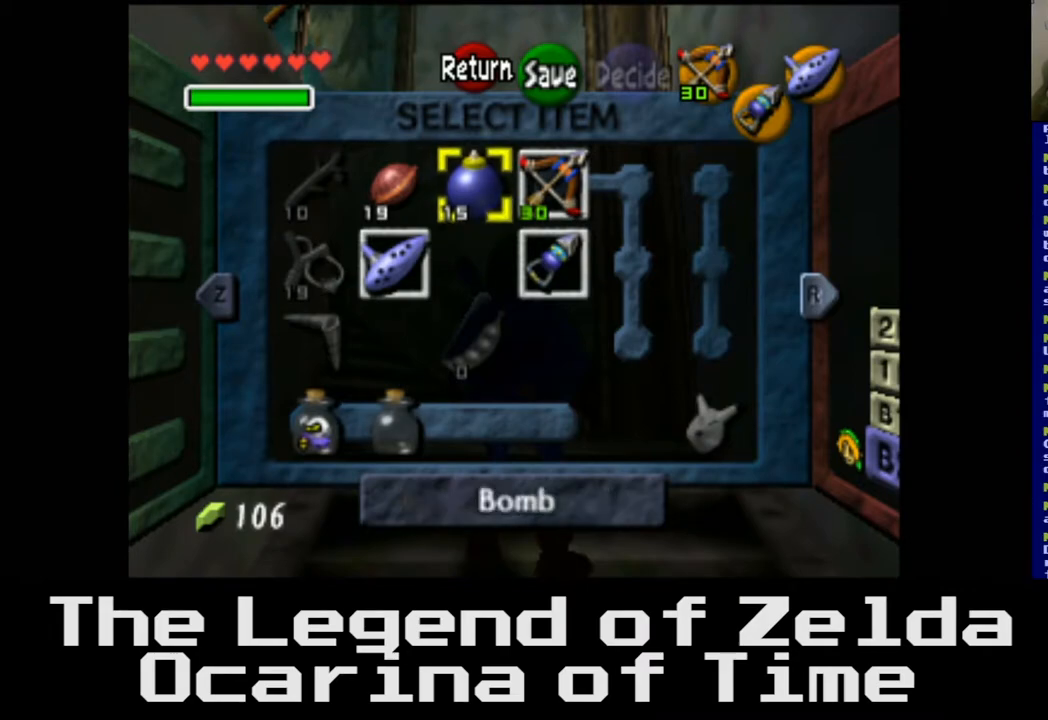
Gameplay with a controller (Xbox layout); each line is a JSON object with the inputs held at the frame after it. "events" lists button and stick changes between this image and that frame as [ms after this image, input, new state], when the widget could be followed in between.
{"buttons": [], "left_stick": "center", "right_stick": "center", "events": []}
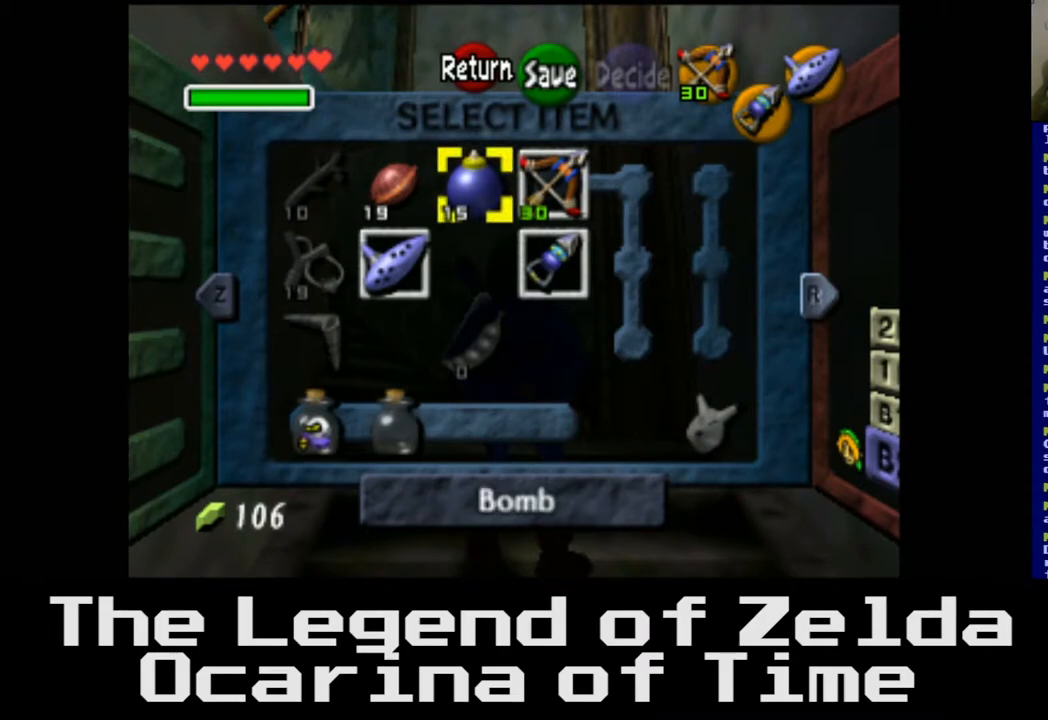
{"buttons": [], "left_stick": "center", "right_stick": "center", "events": []}
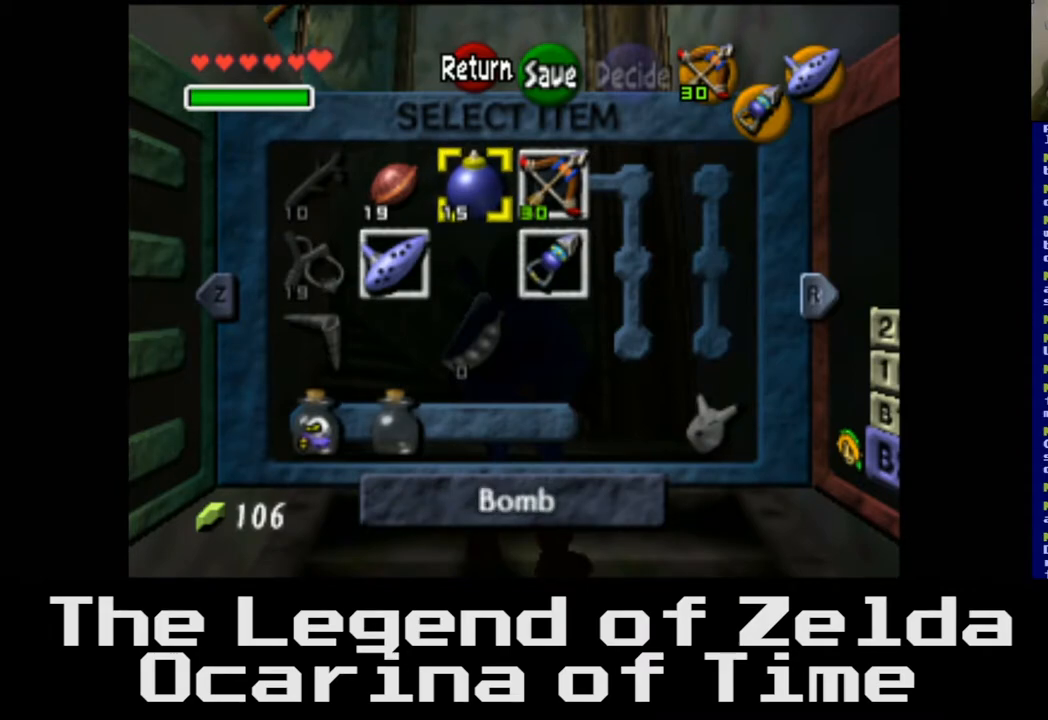
{"buttons": [], "left_stick": "center", "right_stick": "center", "events": []}
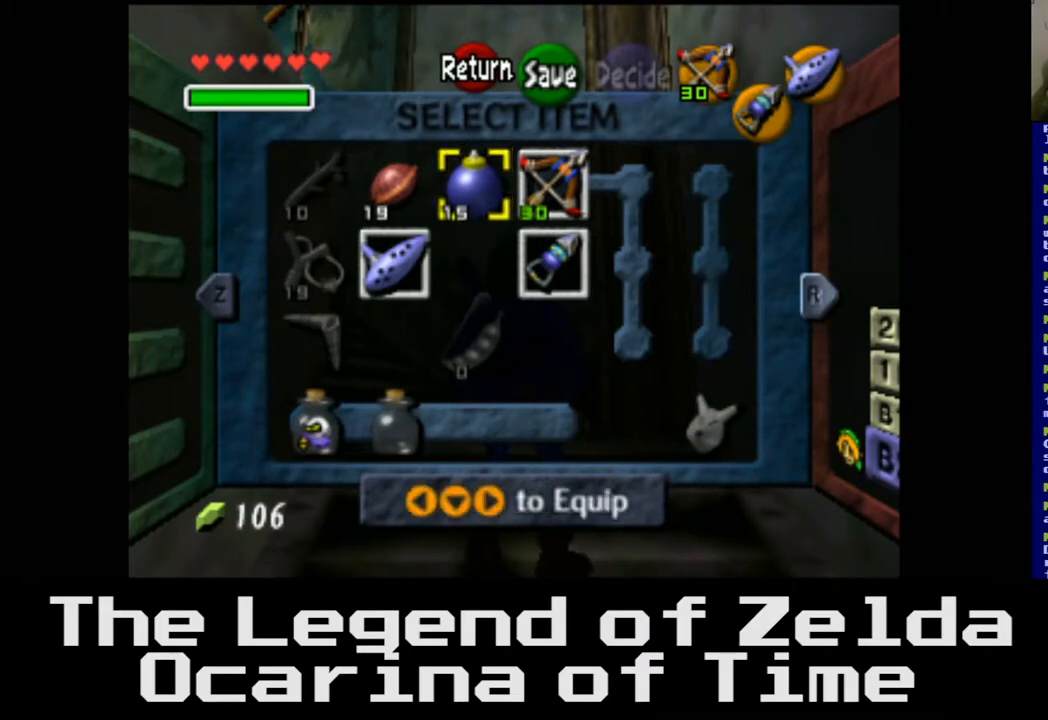
{"buttons": [], "left_stick": "center", "right_stick": "center", "events": []}
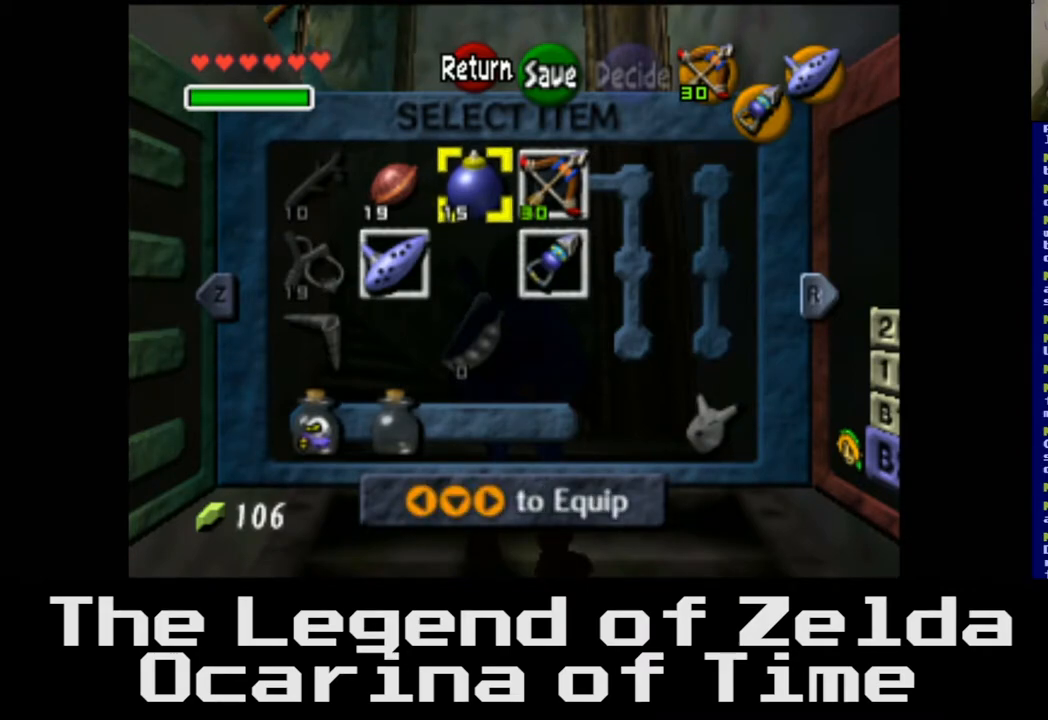
{"buttons": [], "left_stick": "center", "right_stick": "center", "events": [[183, "left_stick", "left"], [350, "left_stick", "center"]]}
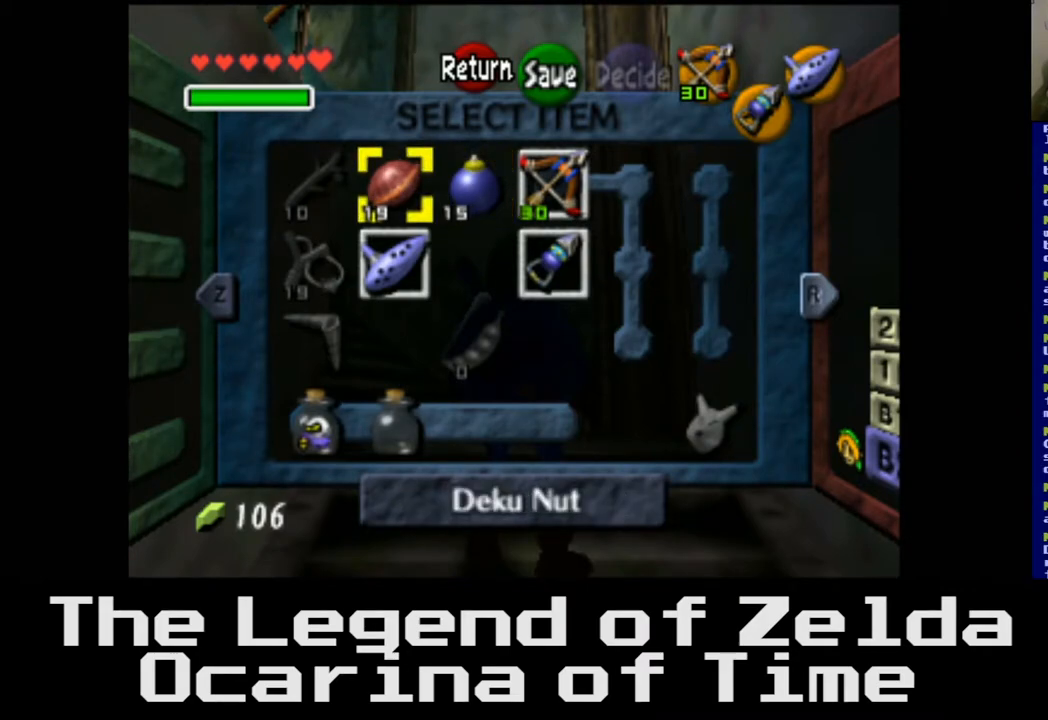
{"buttons": [], "left_stick": "center", "right_stick": "center", "events": []}
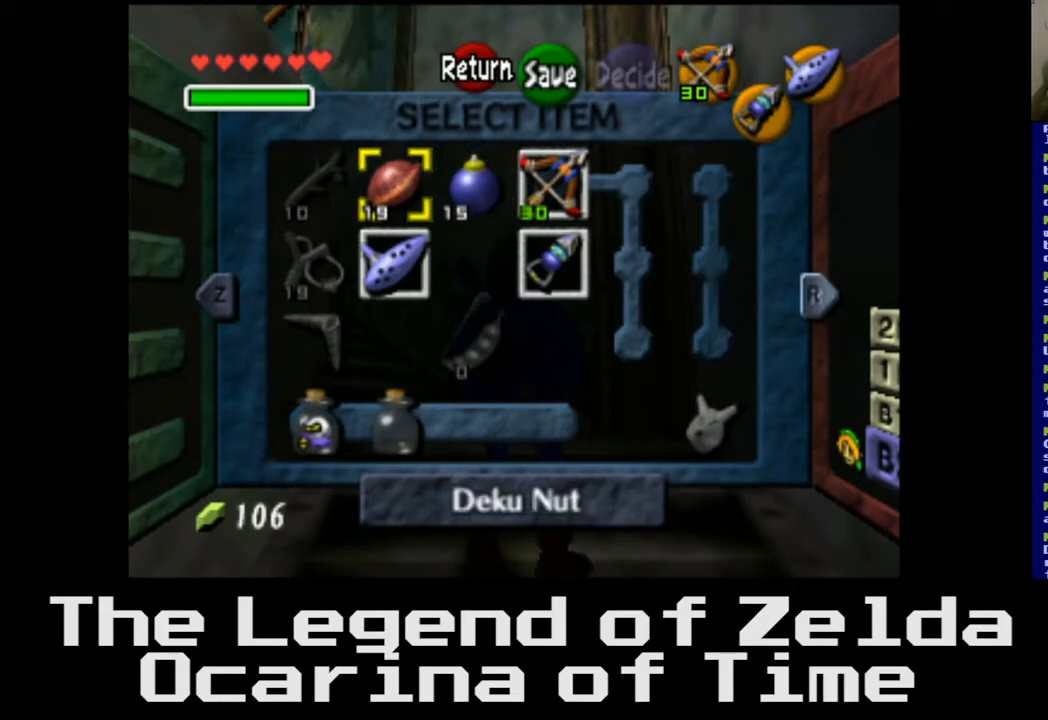
{"buttons": [], "left_stick": "center", "right_stick": "center", "events": []}
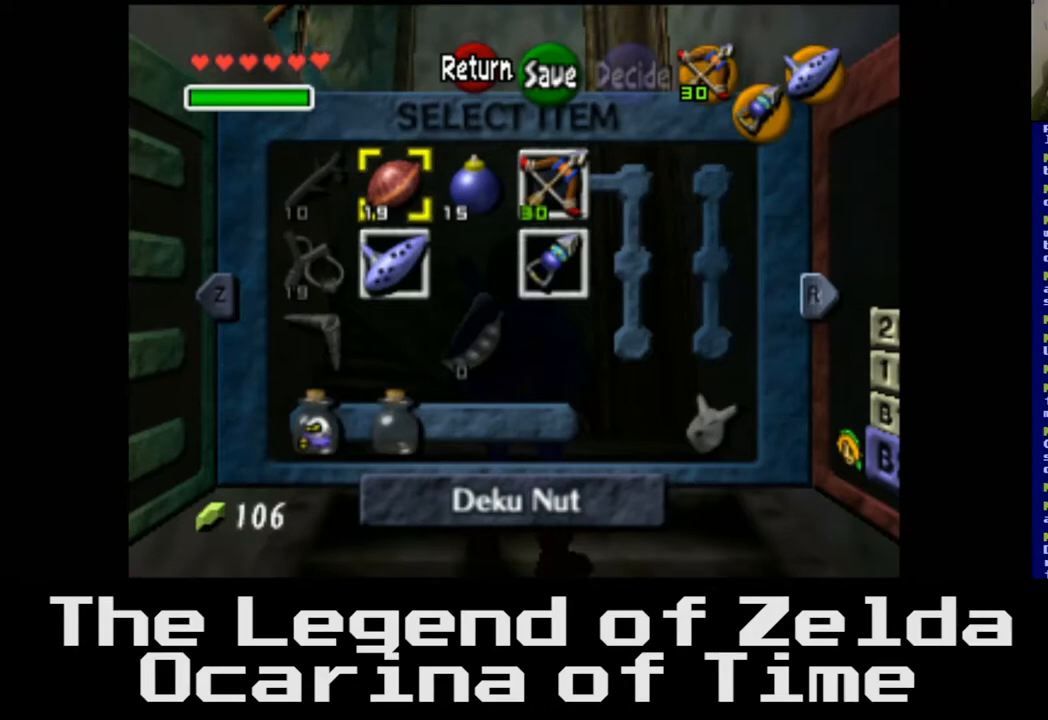
{"buttons": [], "left_stick": "center", "right_stick": "center", "events": [[50, "X", "down"], [217, "X", "up"]]}
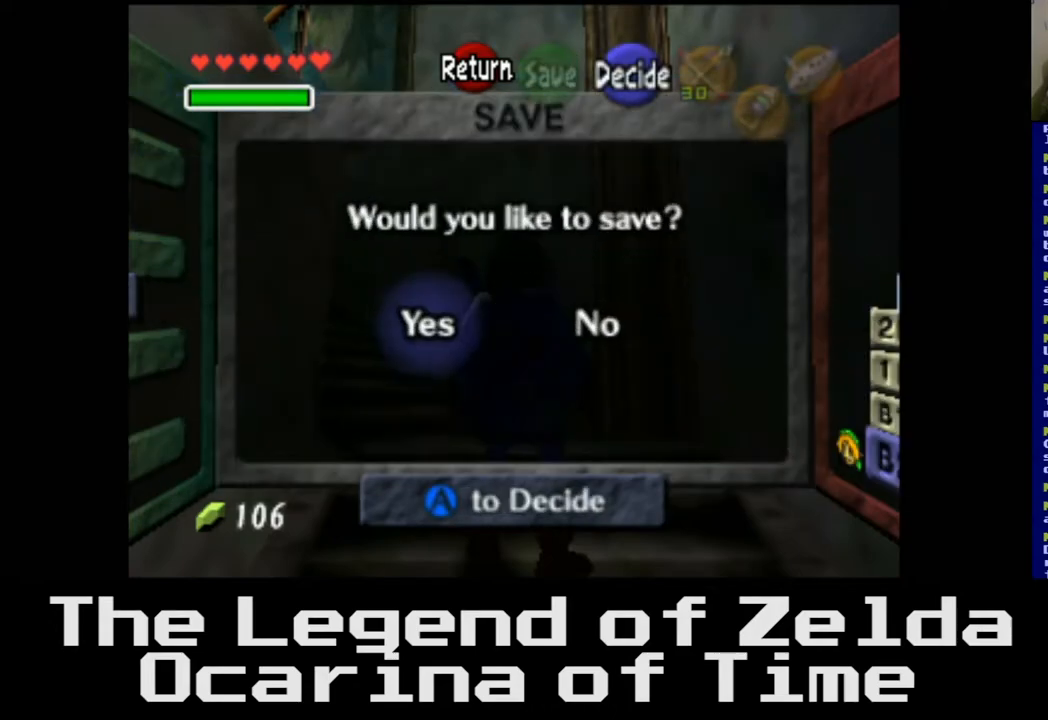
{"buttons": [], "left_stick": "center", "right_stick": "center", "events": [[233, "A", "down"], [367, "A", "up"]]}
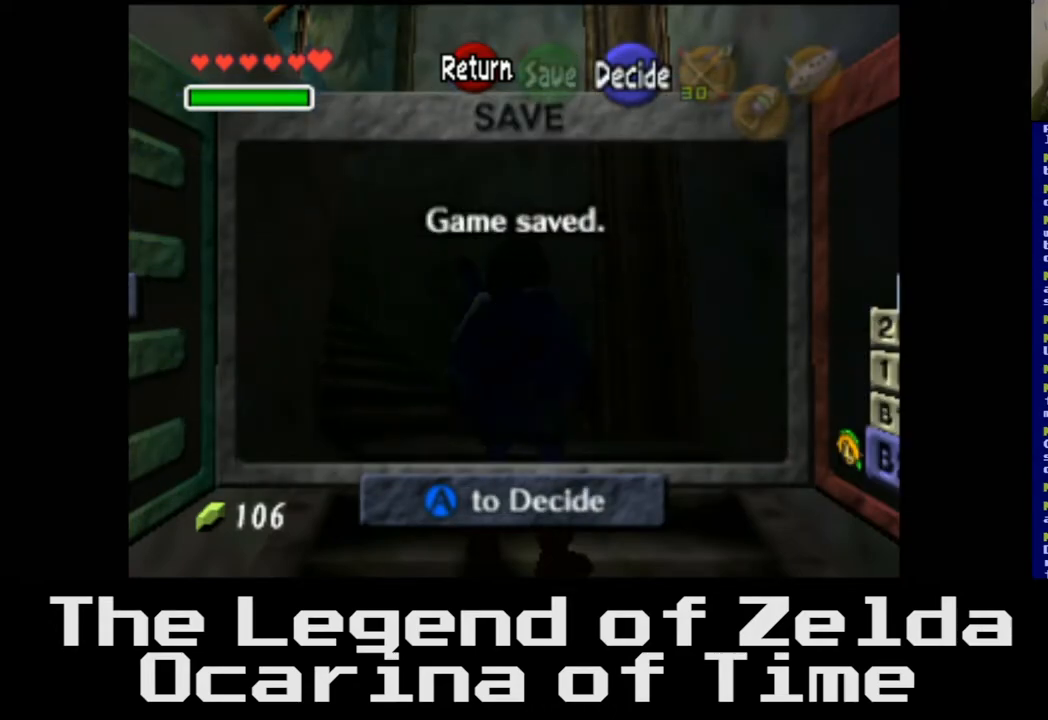
{"buttons": [], "left_stick": "up-left", "right_stick": "center", "events": [[383, "left_stick", "up-left"]]}
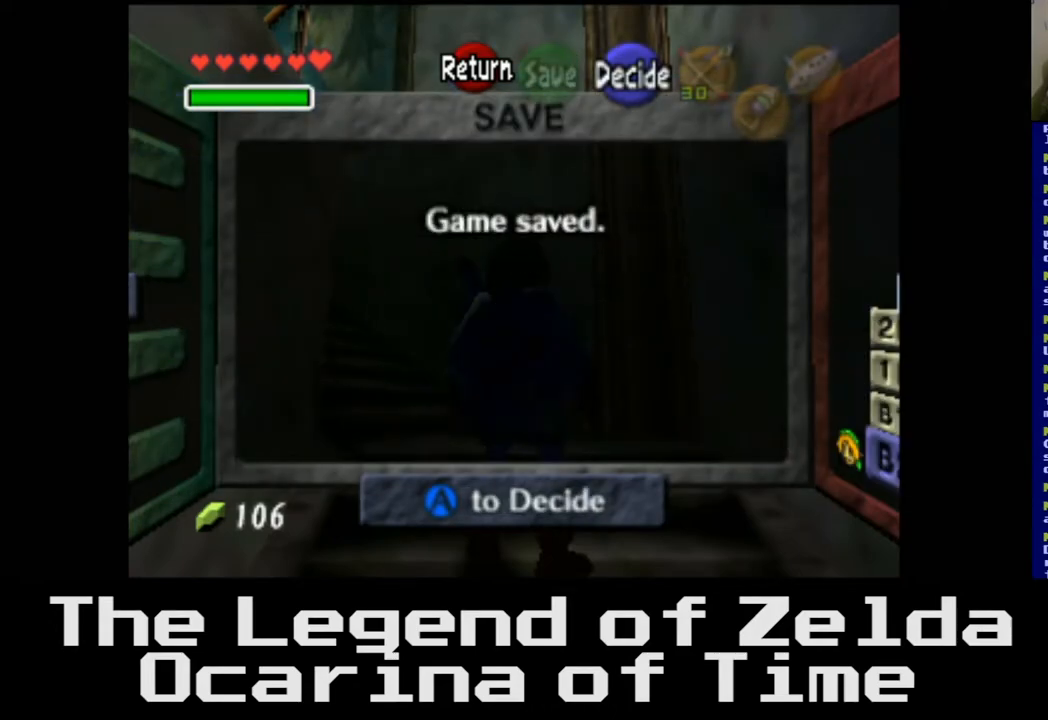
{"buttons": [], "left_stick": "up-left", "right_stick": "center", "events": []}
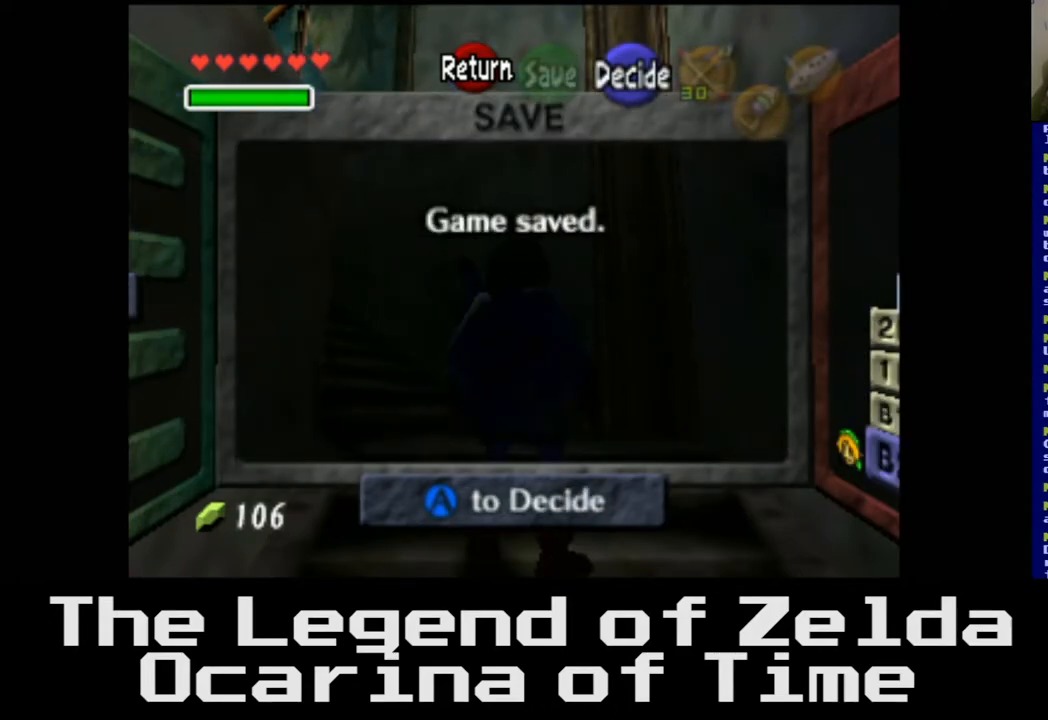
{"buttons": [], "left_stick": "center", "right_stick": "center", "events": [[67, "left_stick", "center"]]}
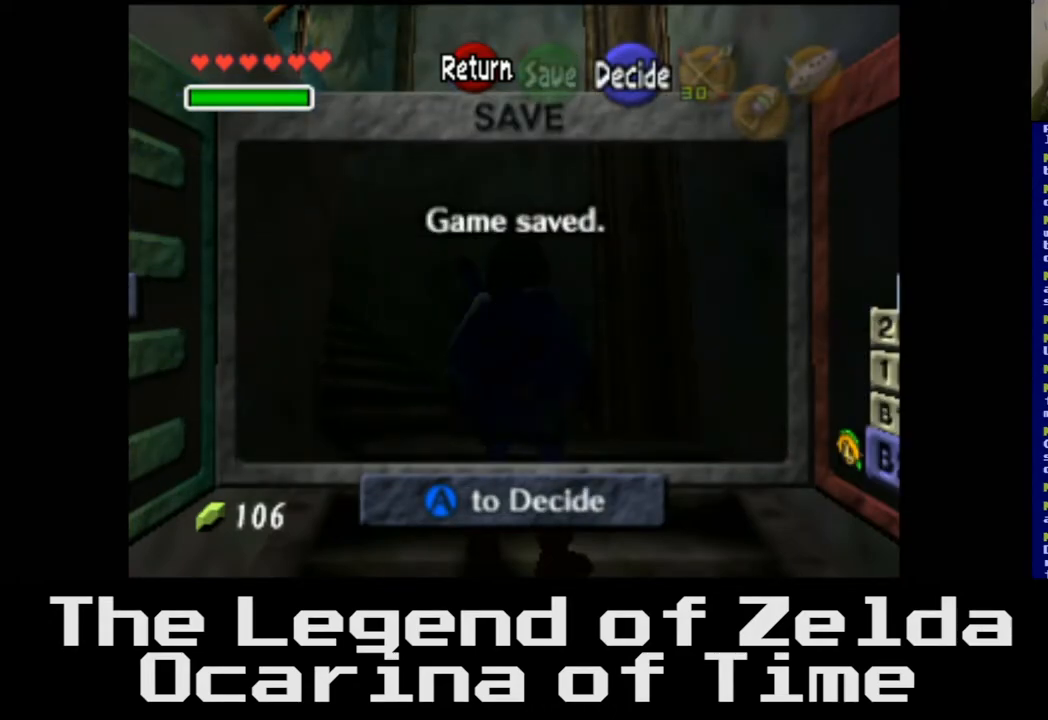
{"buttons": [], "left_stick": "center", "right_stick": "center", "events": []}
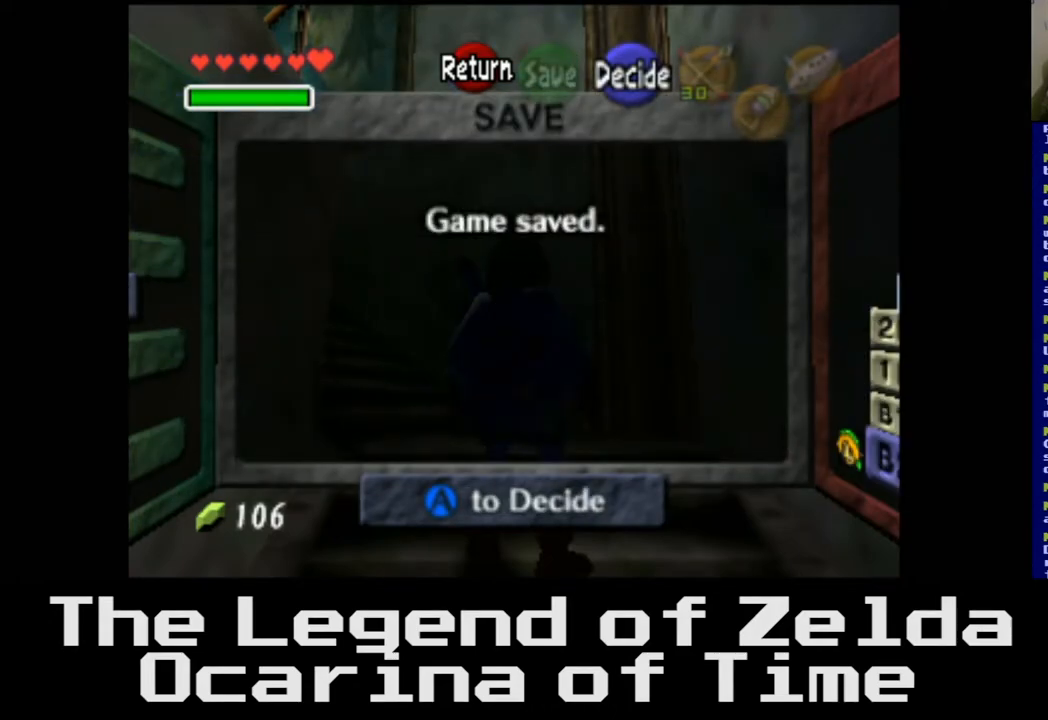
{"buttons": [], "left_stick": "left", "right_stick": "center", "events": [[67, "left_stick", "left"]]}
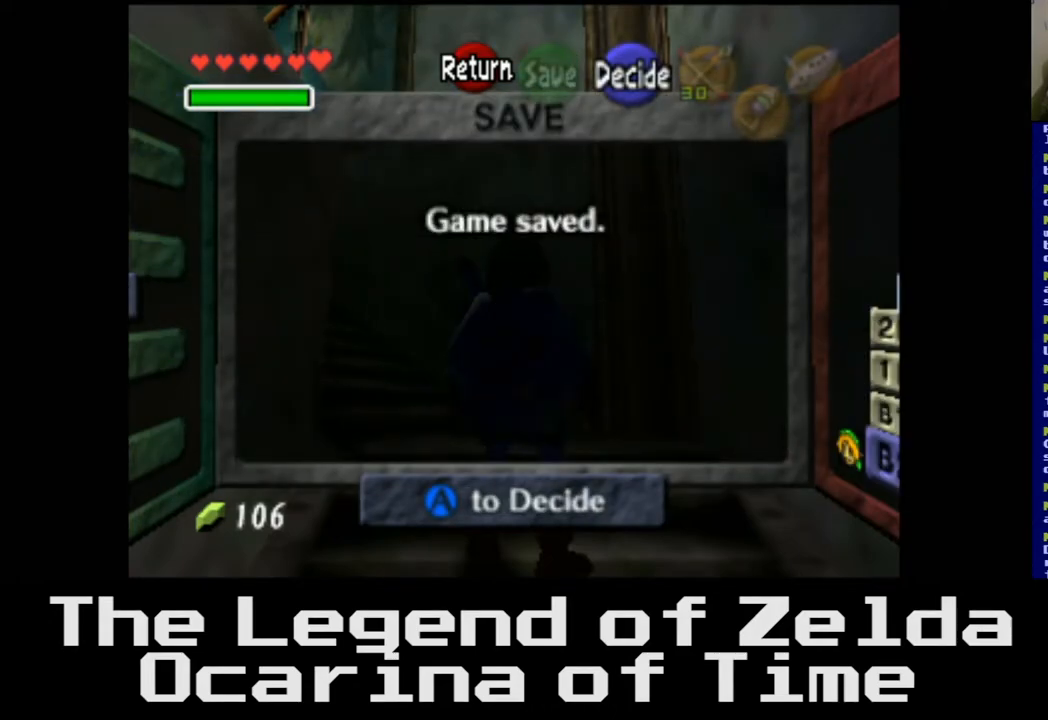
{"buttons": [], "left_stick": "center", "right_stick": "center", "events": [[283, "left_stick", "center"]]}
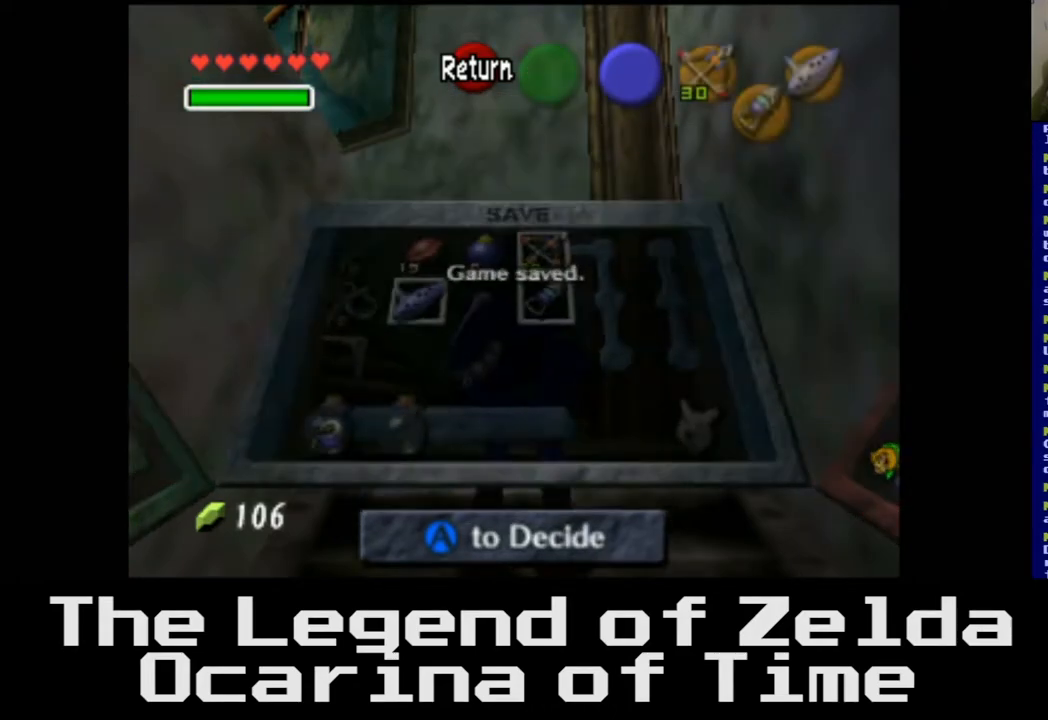
{"buttons": [], "left_stick": "up-left", "right_stick": "center", "events": [[317, "left_stick", "up-left"]]}
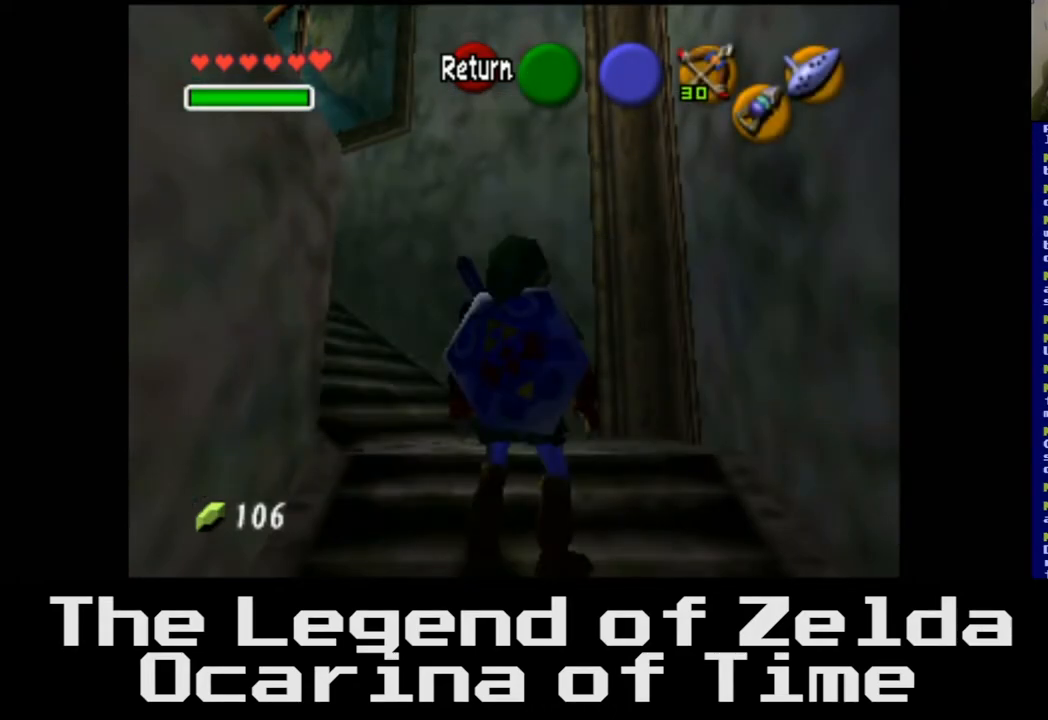
{"buttons": [], "left_stick": "up-left", "right_stick": "center", "events": []}
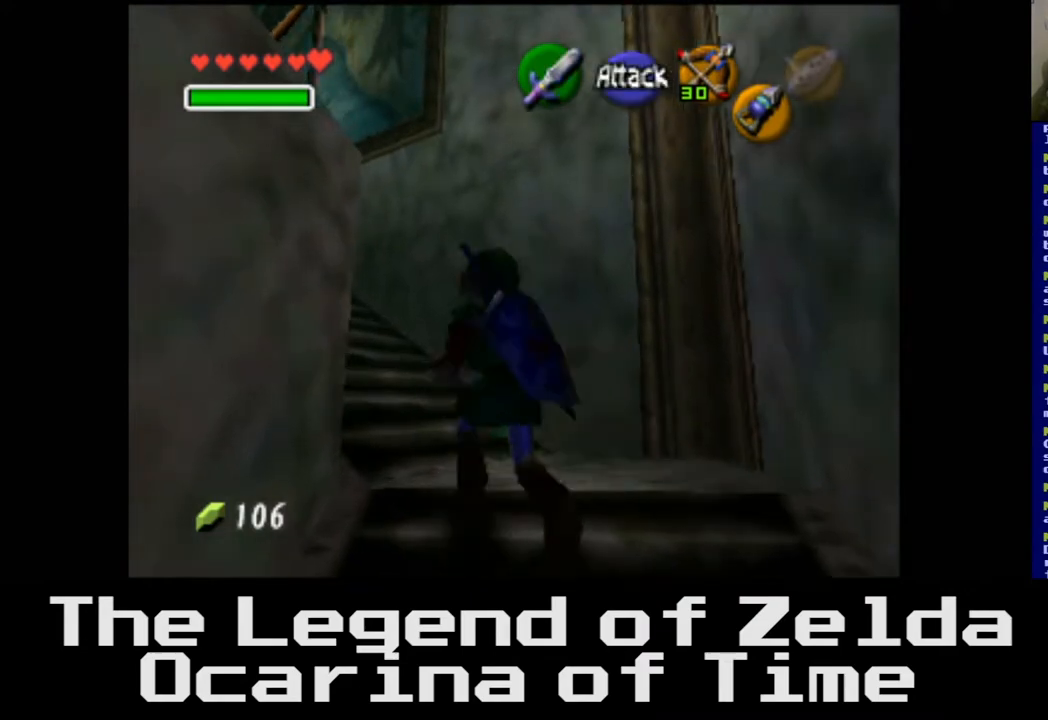
{"buttons": [], "left_stick": "up-left", "right_stick": "center", "events": []}
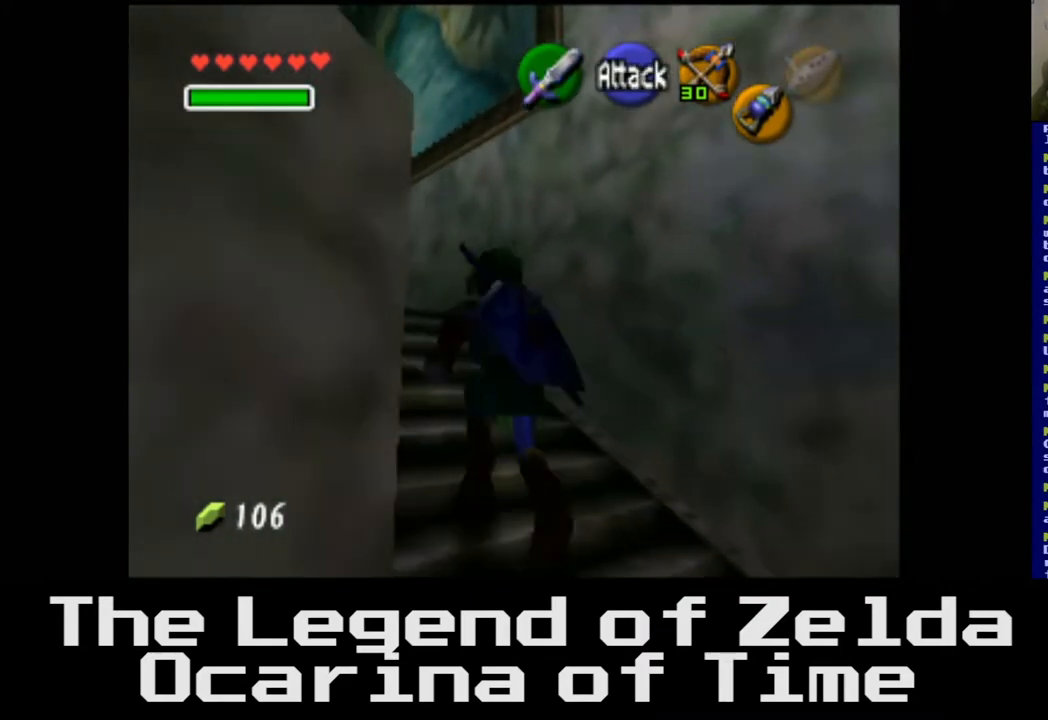
{"buttons": [], "left_stick": "up-left", "right_stick": "center", "events": []}
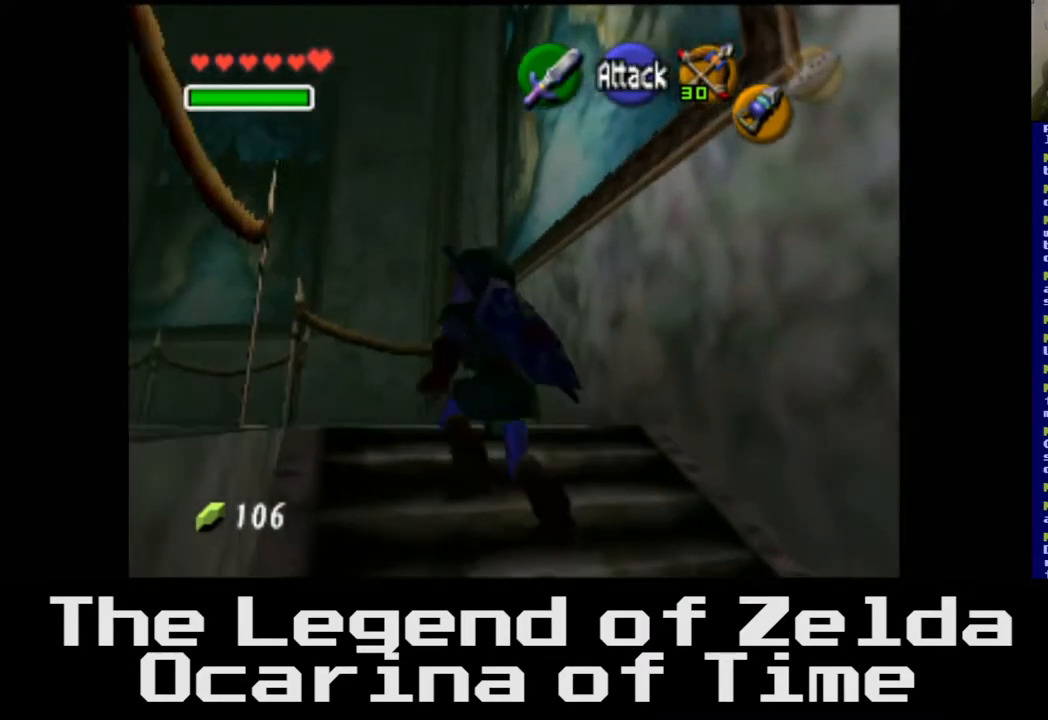
{"buttons": [], "left_stick": "up-left", "right_stick": "center", "events": []}
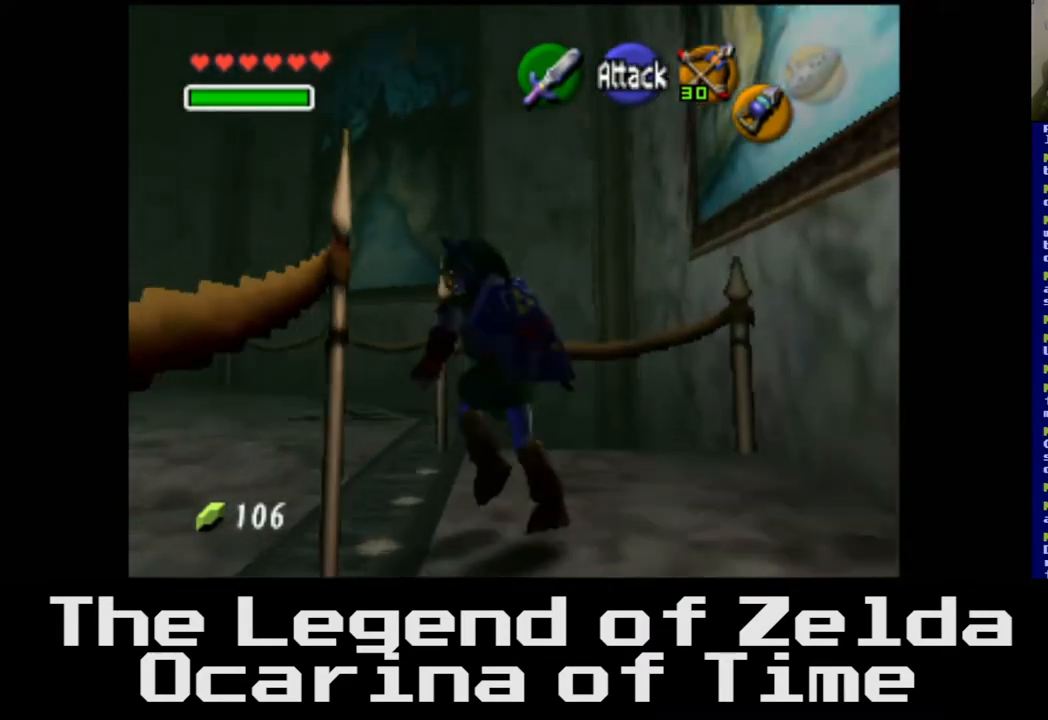
{"buttons": [], "left_stick": "up-left", "right_stick": "center", "events": []}
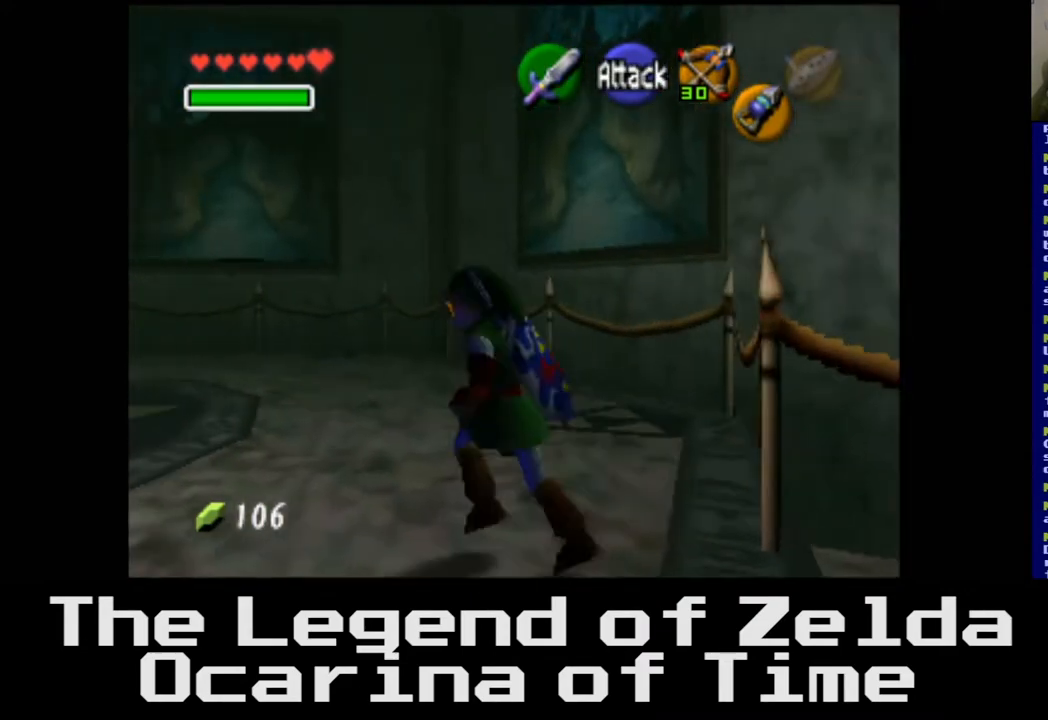
{"buttons": [], "left_stick": "left", "right_stick": "center", "events": [[233, "left_stick", "left"]]}
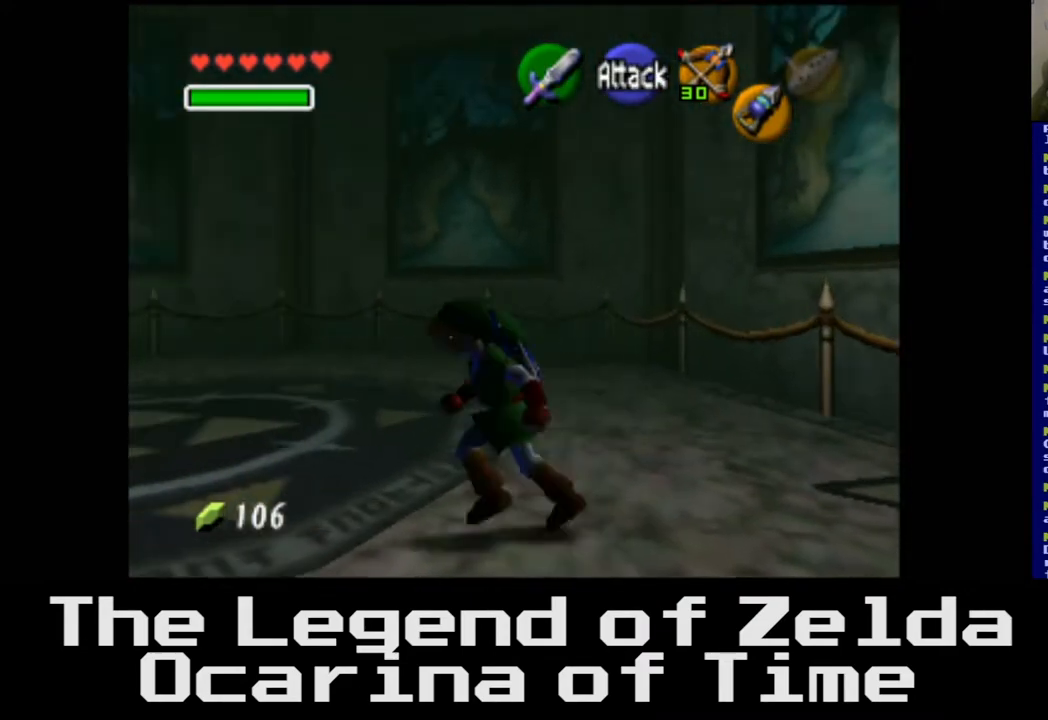
{"buttons": [], "left_stick": "up-left", "right_stick": "center", "events": [[17, "left_stick", "up-left"]]}
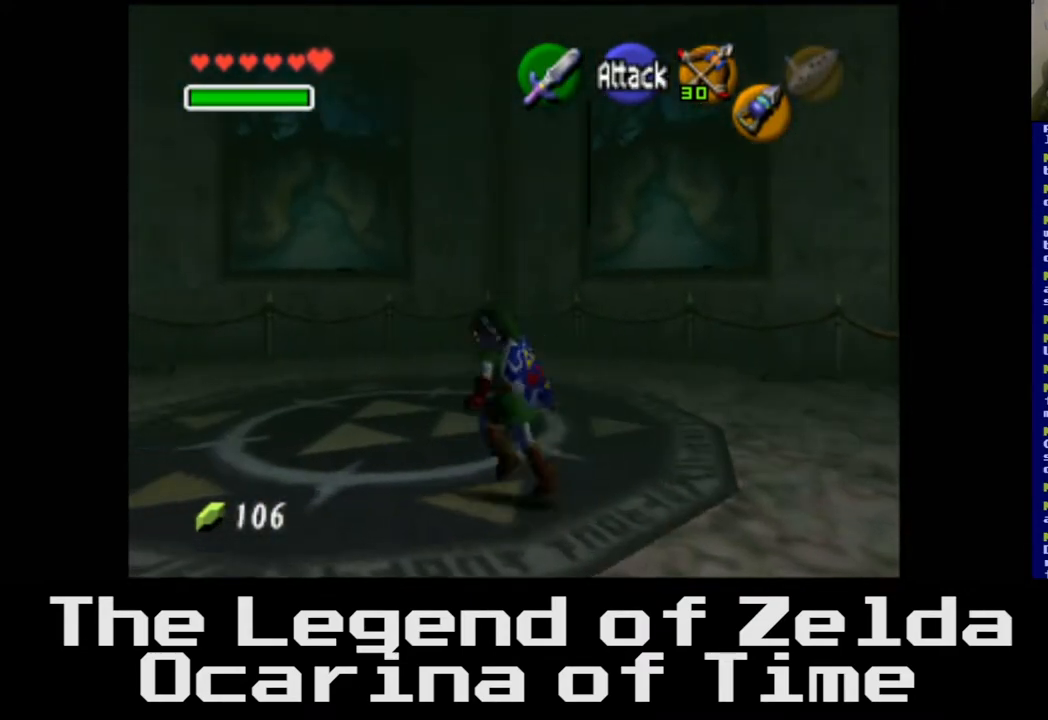
{"buttons": [], "left_stick": "up-left", "right_stick": "center", "events": []}
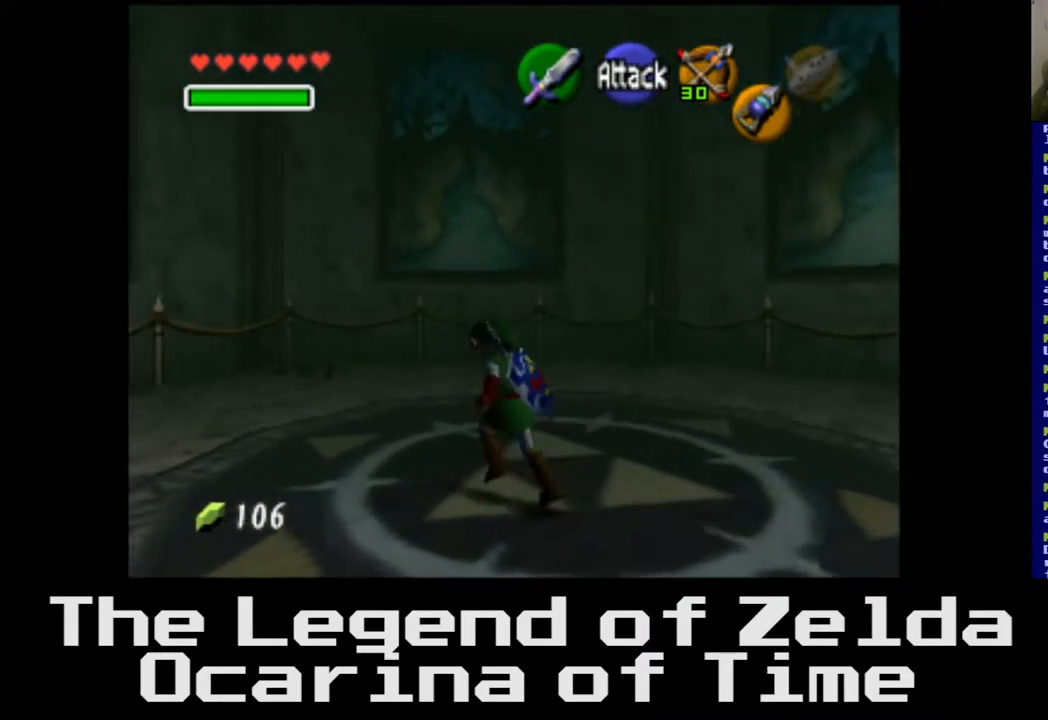
{"buttons": [], "left_stick": "up", "right_stick": "center", "events": [[117, "left_stick", "up"]]}